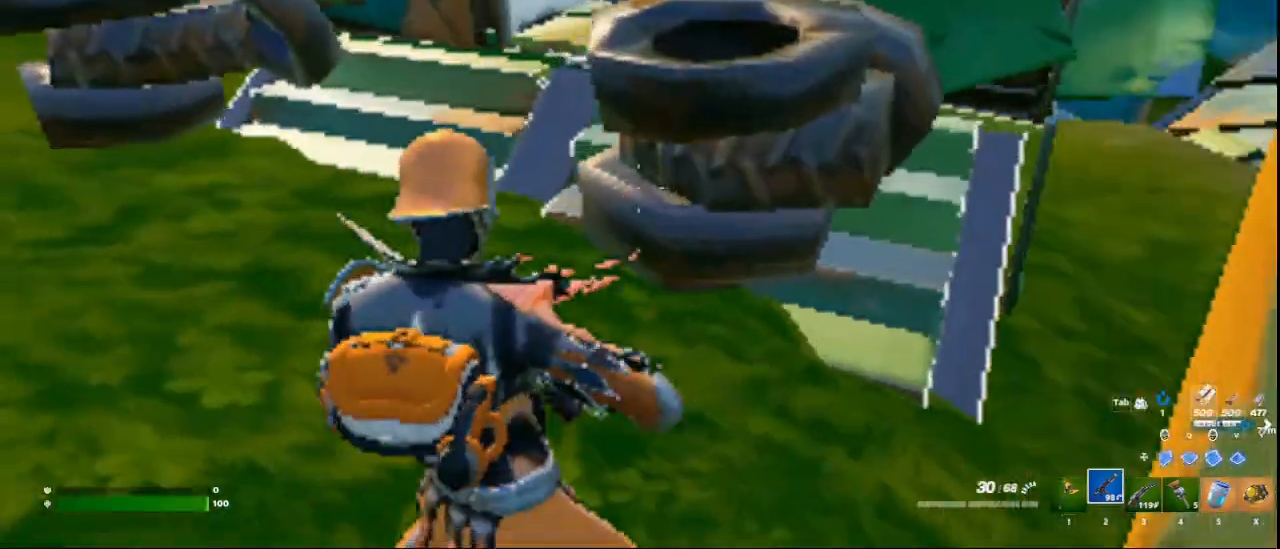
Gameplay with keyboard and mouse; each line is a JSON object with the keys and mouse buttons held at the frame after it. "events" lists presses ("down") and releases ("up") of "1", "2", "3", "4", "5", "a", "alt", "c", "ctrl", "d", "e", "f", "q", "r", "s", "shift", "space", "tab", "v", "w", "x", "z", "mouse_left", "mouse_middle", "mouse_right", "mouse_wheel_up" and "mouse_wheel_down" between this image and that frame as [ms after this image, input, new state], when the widget could be followed in between. "mouse_left", "mouse_middle", "mouse_right", "mouse_wheel_up", "mouse_wheel_down" = the "left", "middle", "right", "wheel_up", "wheel_down" buttons of the "mouse" list. No other keys are recorded. Not read: mouse_move.
{"keys": ["w"], "mouse": [], "events": [[251, "a", "up"]]}
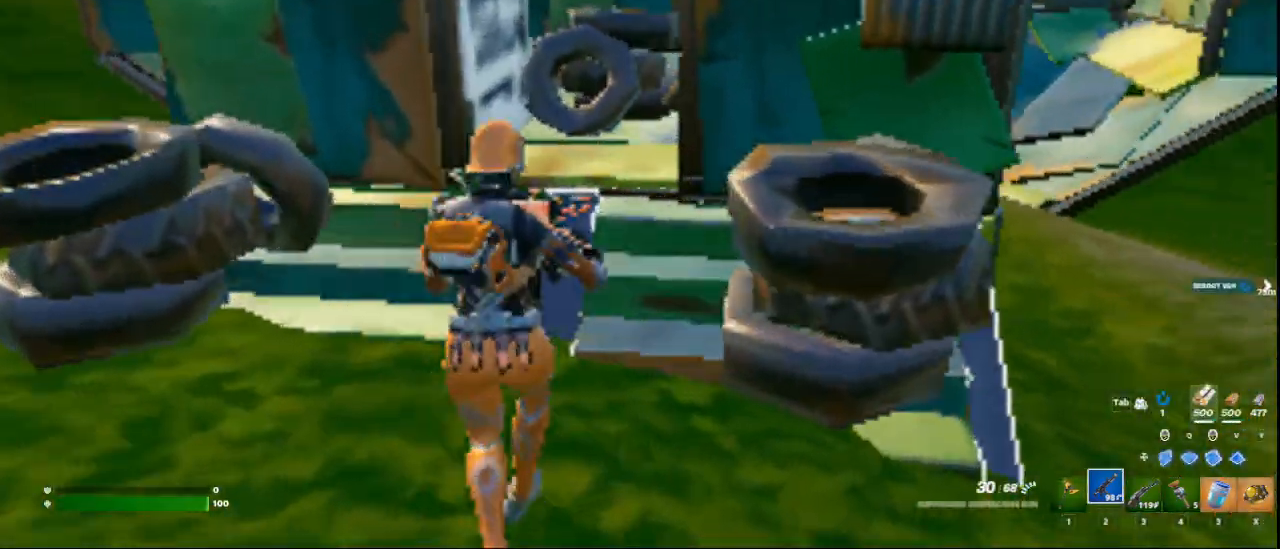
{"keys": ["w"], "mouse": [], "events": []}
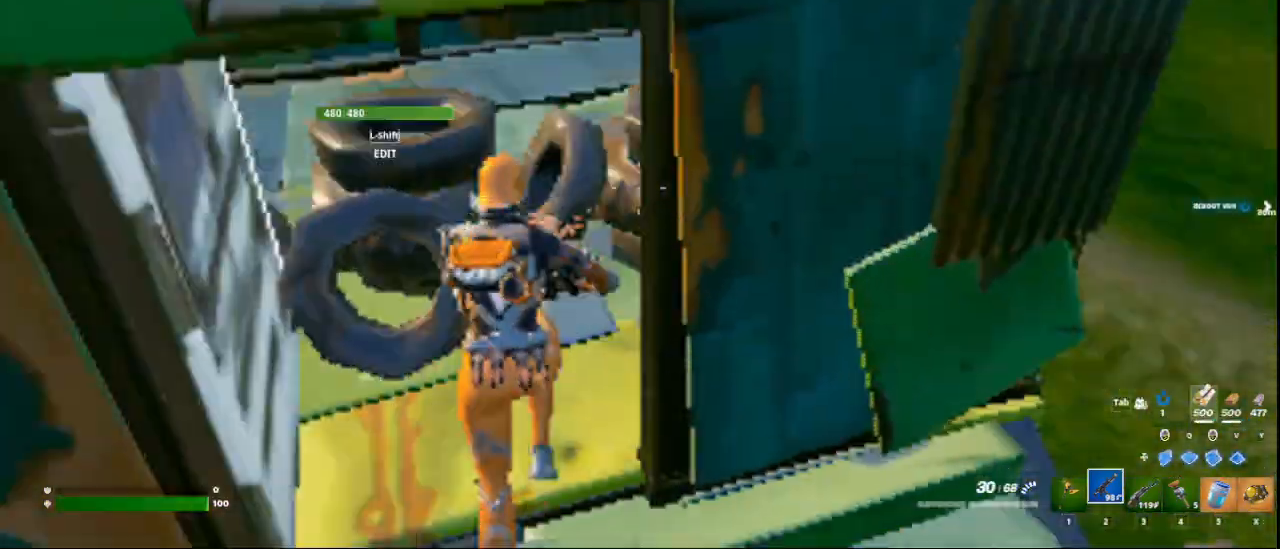
{"keys": ["d", "w"], "mouse": [], "events": [[42, "w", "up"], [251, "d", "down"], [334, "w", "down"]]}
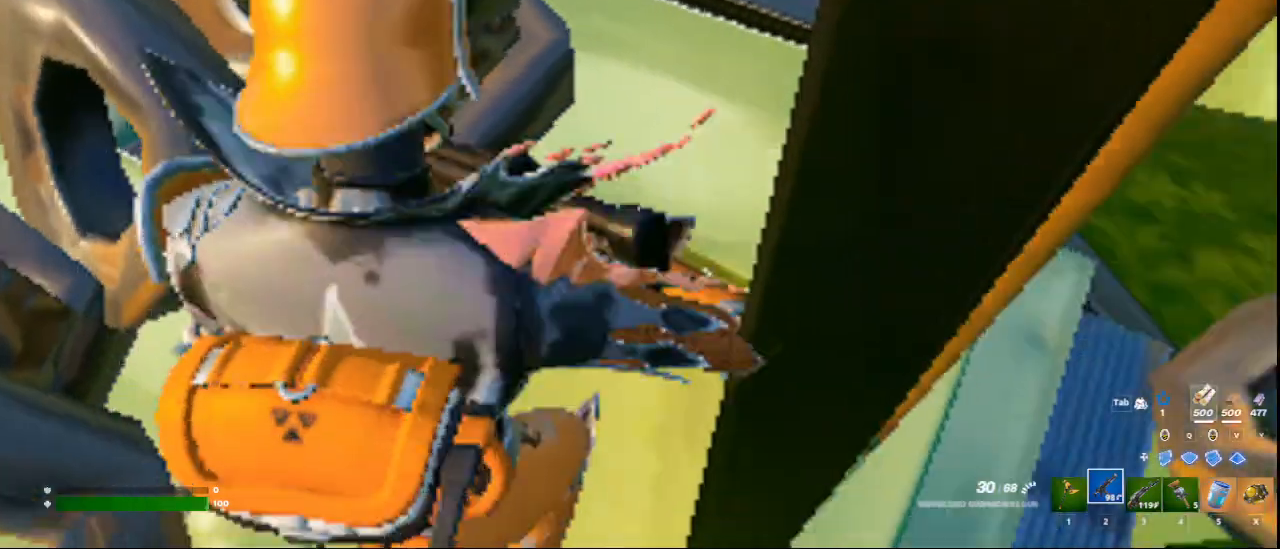
{"keys": ["d", "w"], "mouse": [], "events": [[83, "d", "up"], [208, "d", "down"], [292, "w", "up"], [333, "w", "down"]]}
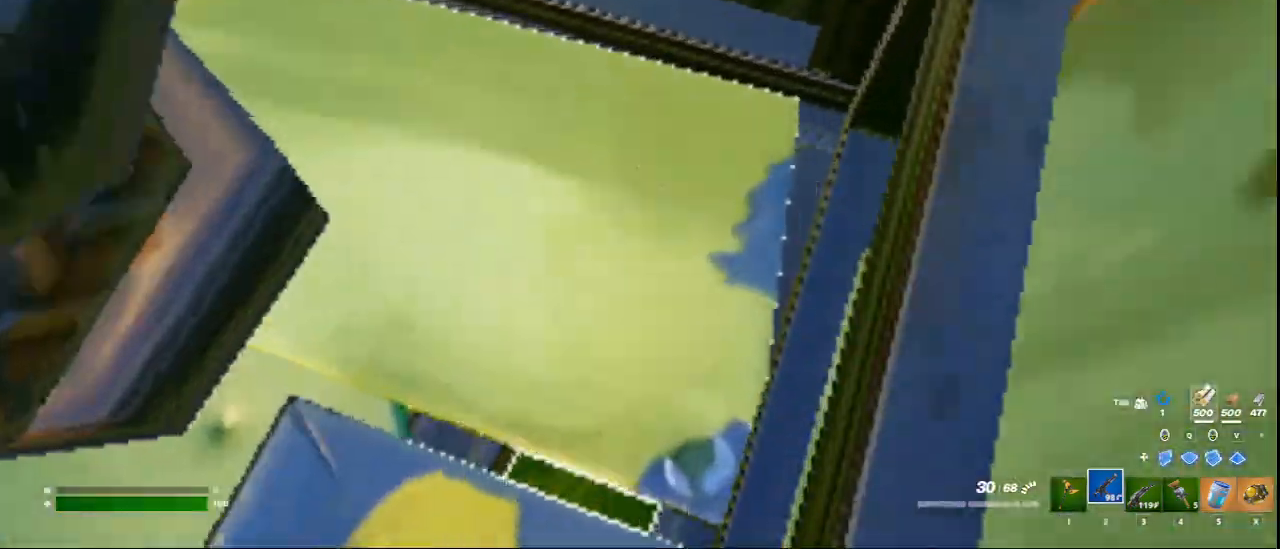
{"keys": [], "mouse": [], "events": [[251, "w", "up"], [501, "d", "up"]]}
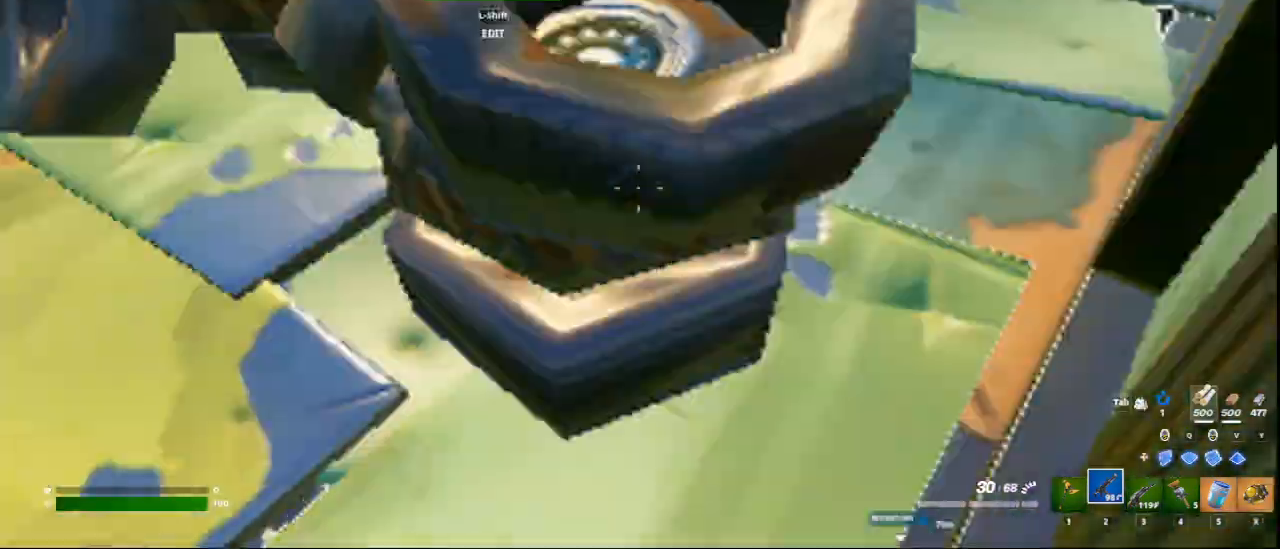
{"keys": ["w"], "mouse": [], "events": [[459, "w", "down"]]}
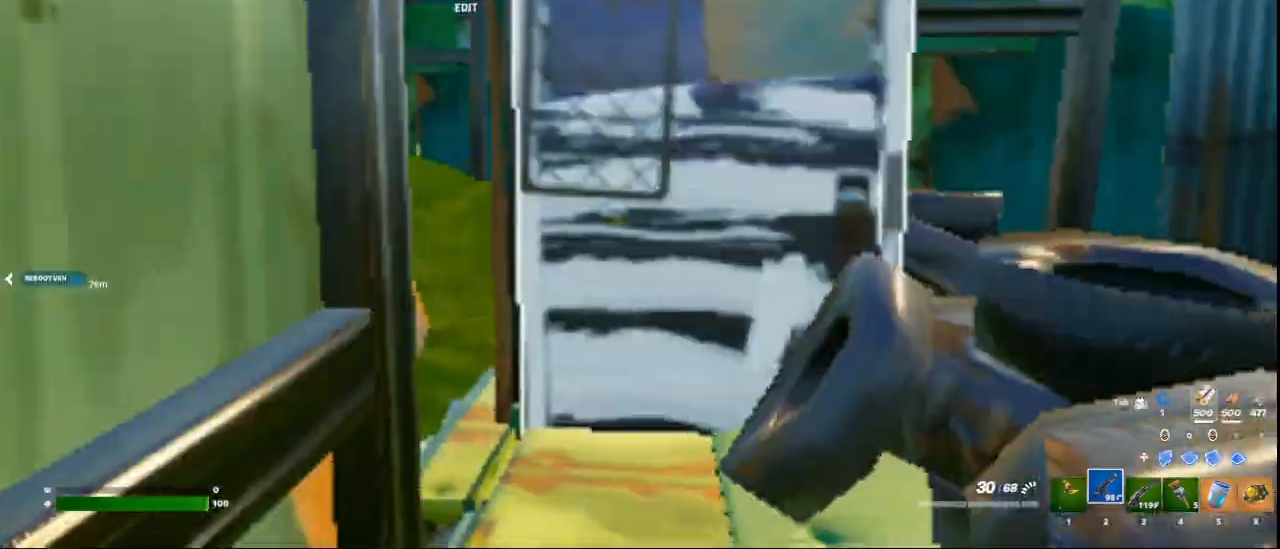
{"keys": [], "mouse": [], "events": [[334, "e", "down"], [334, "w", "up"], [459, "e", "up"]]}
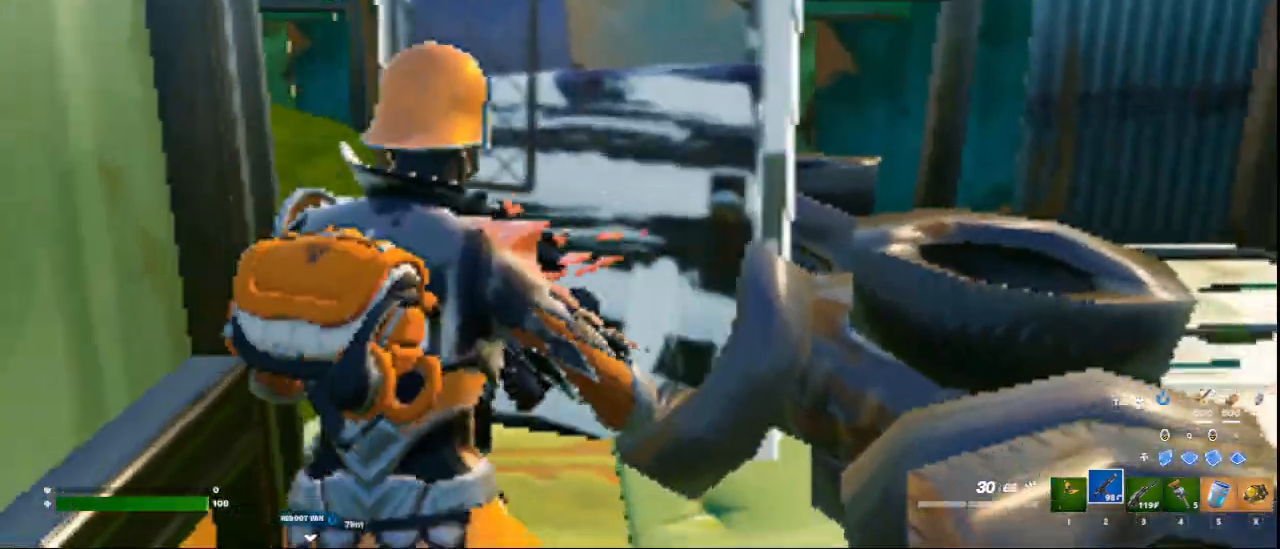
{"keys": [], "mouse": ["right"], "events": [[500, "mouse_right", "down"]]}
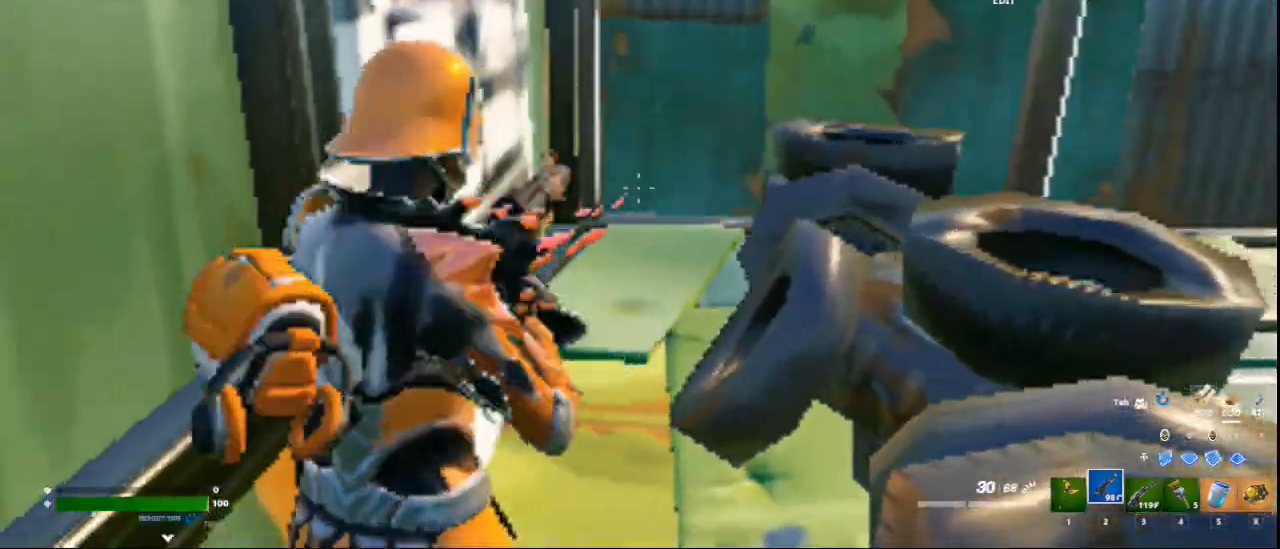
{"keys": [], "mouse": ["right"], "events": [[417, "w", "down"], [501, "w", "up"]]}
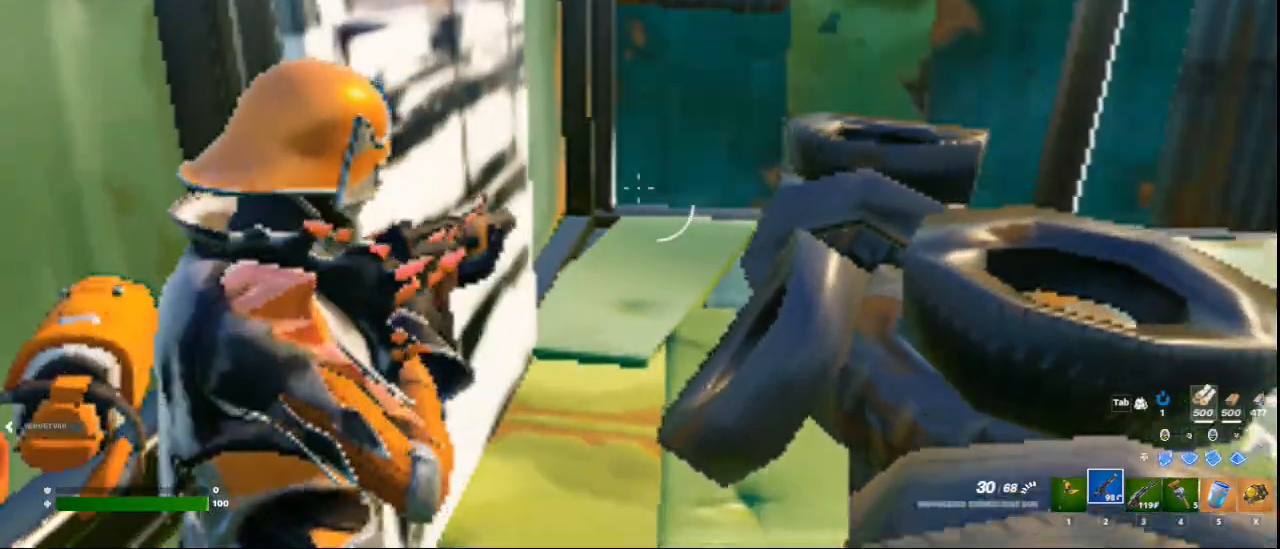
{"keys": [], "mouse": [], "events": [[125, "mouse_right", "up"]]}
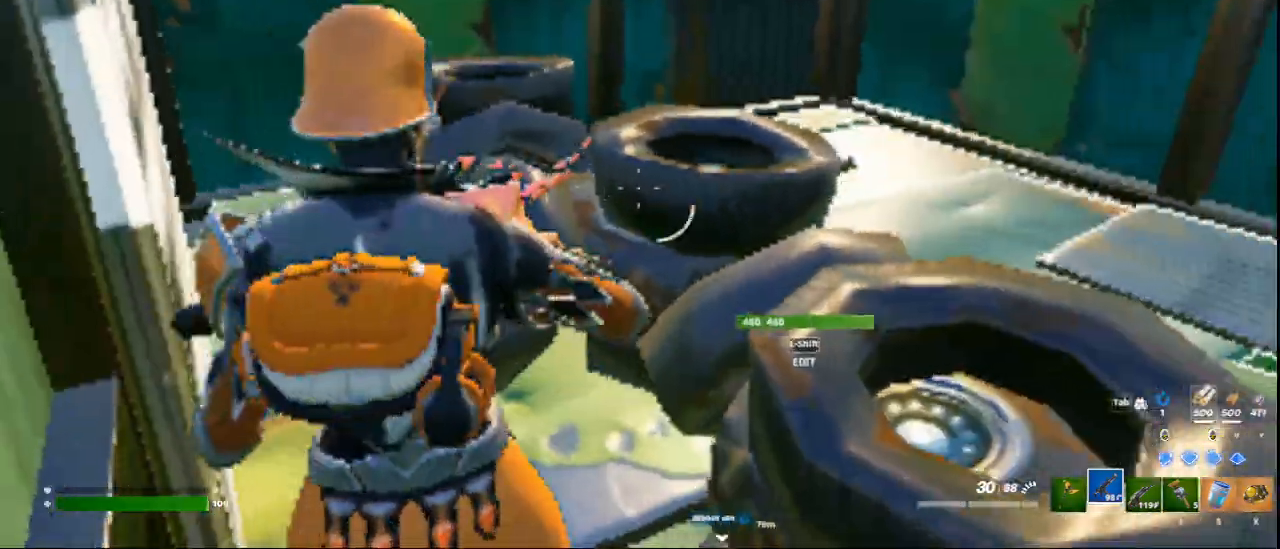
{"keys": ["space", "w"], "mouse": [], "events": [[334, "w", "down"], [376, "space", "down"]]}
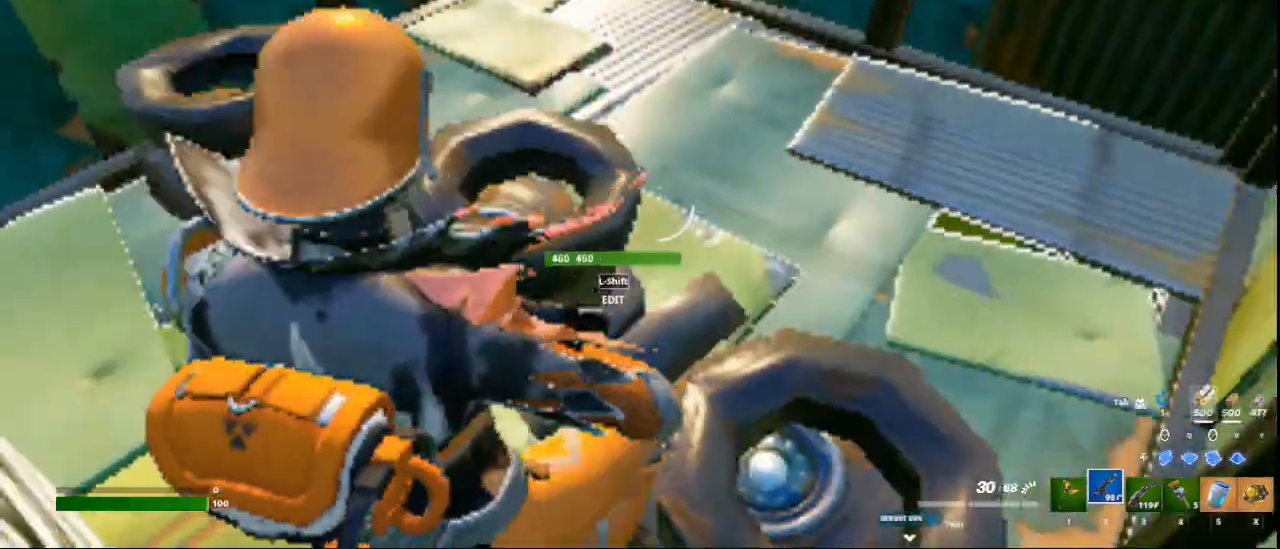
{"keys": ["d", "w"], "mouse": [], "events": [[42, "space", "up"], [125, "d", "down"]]}
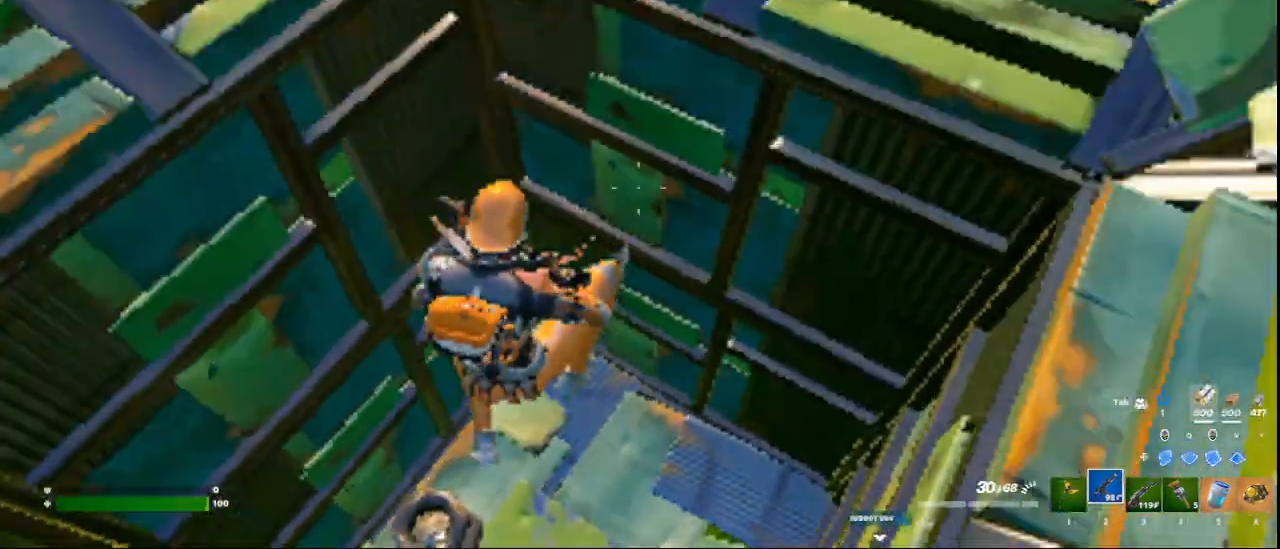
{"keys": [], "mouse": [], "events": [[42, "d", "up"], [84, "w", "up"]]}
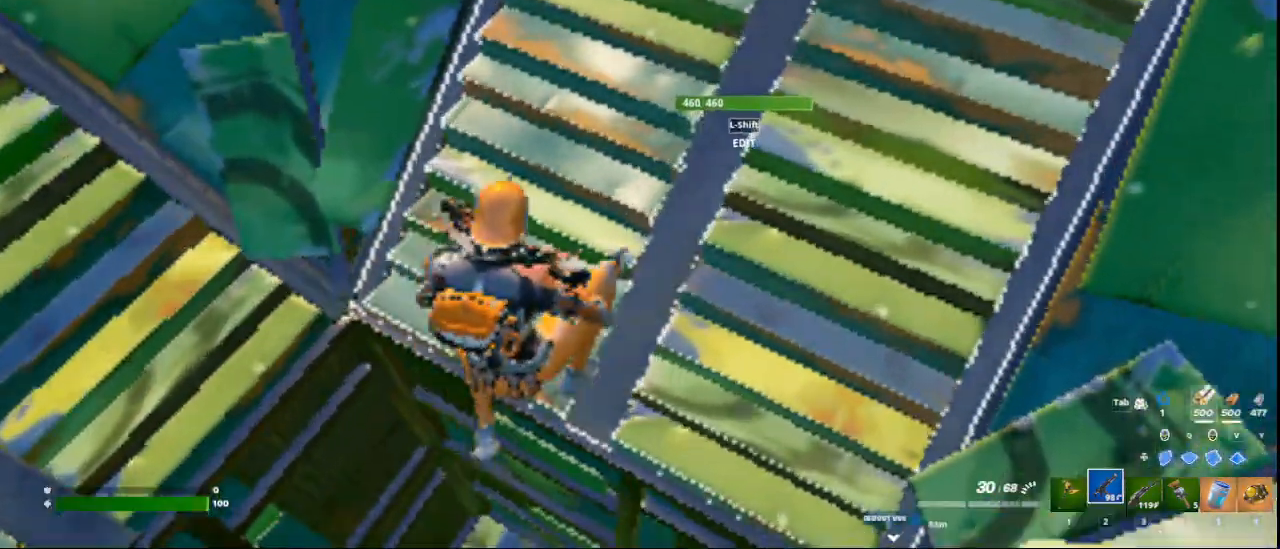
{"keys": ["w"], "mouse": [], "events": [[208, "w", "down"]]}
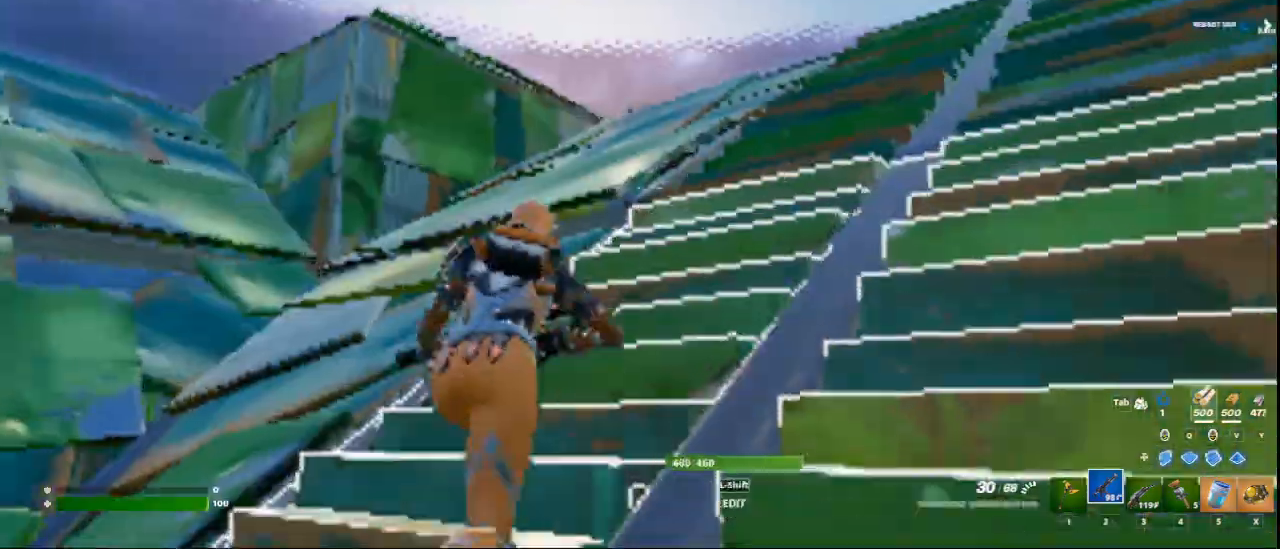
{"keys": ["w", "x"], "mouse": [], "events": [[417, "x", "down"]]}
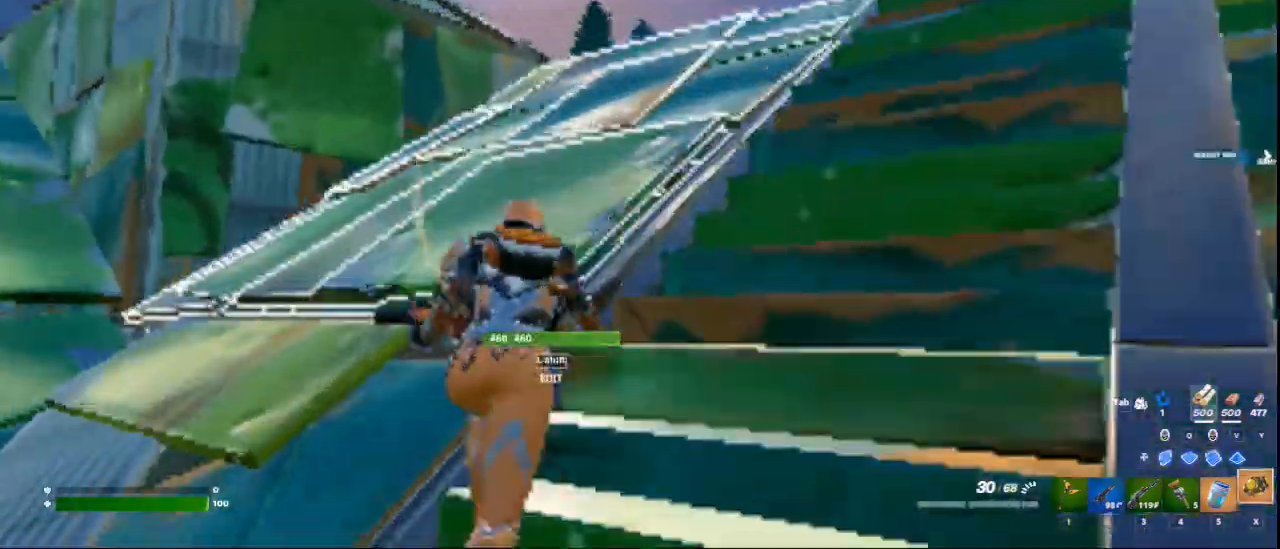
{"keys": [], "mouse": [], "events": [[42, "x", "up"], [292, "w", "up"]]}
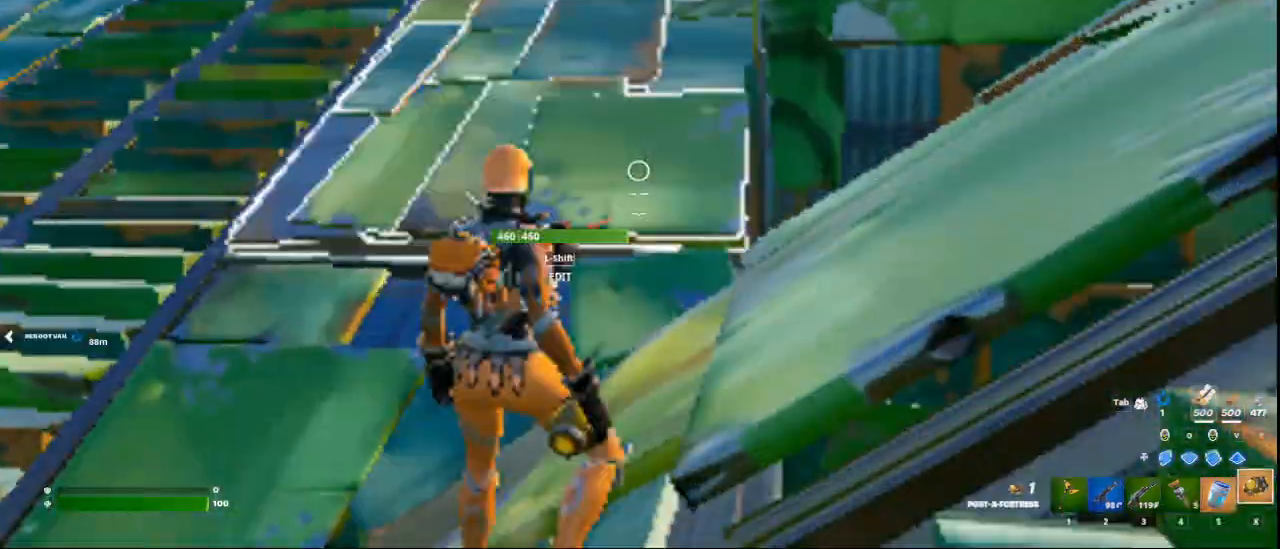
{"keys": [], "mouse": [], "events": []}
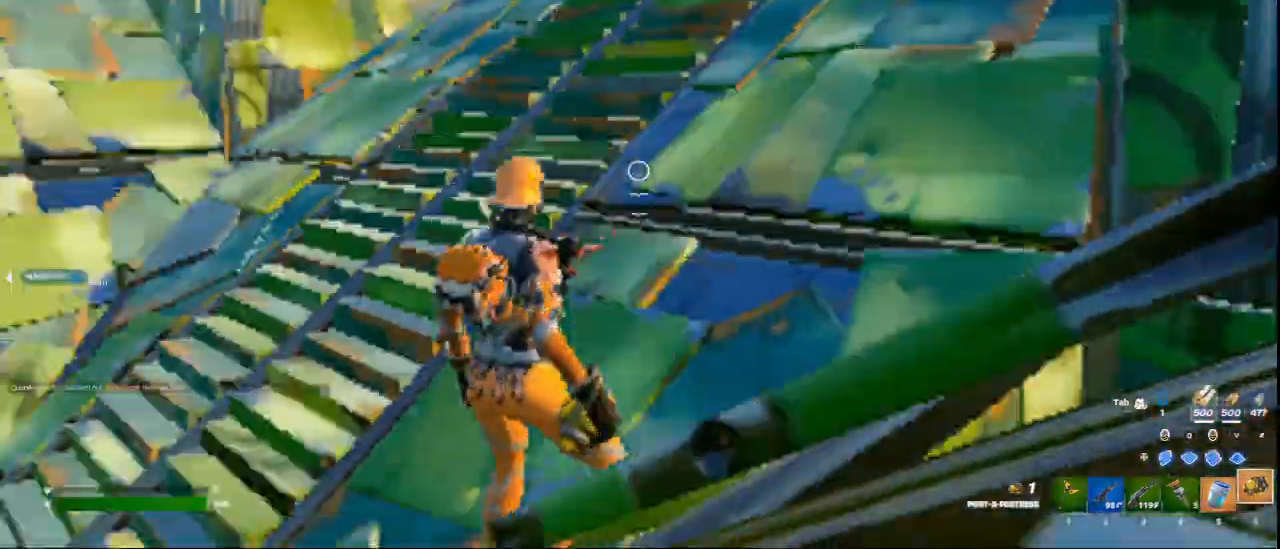
{"keys": [], "mouse": [], "events": []}
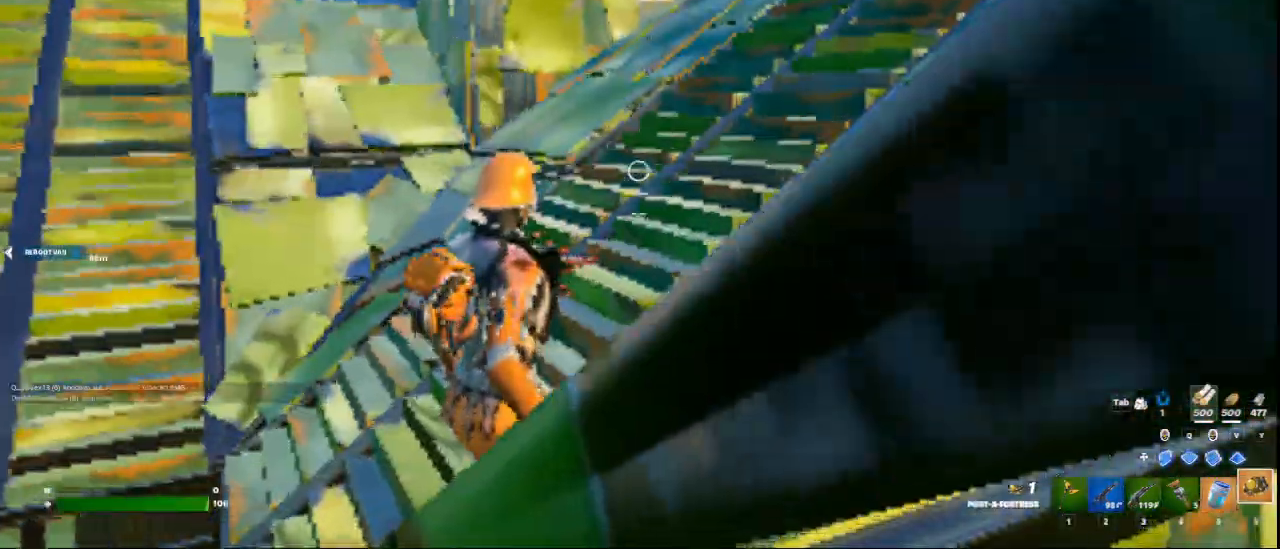
{"keys": [], "mouse": [], "events": []}
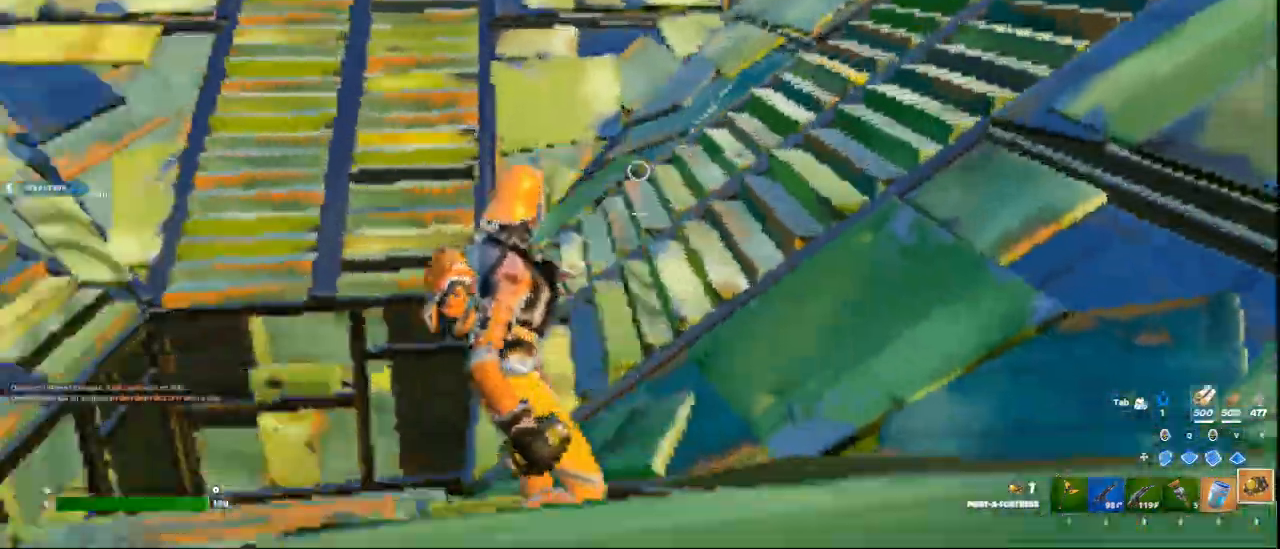
{"keys": ["w"], "mouse": [], "events": [[42, "w", "down"], [209, "2", "down"], [417, "2", "up"]]}
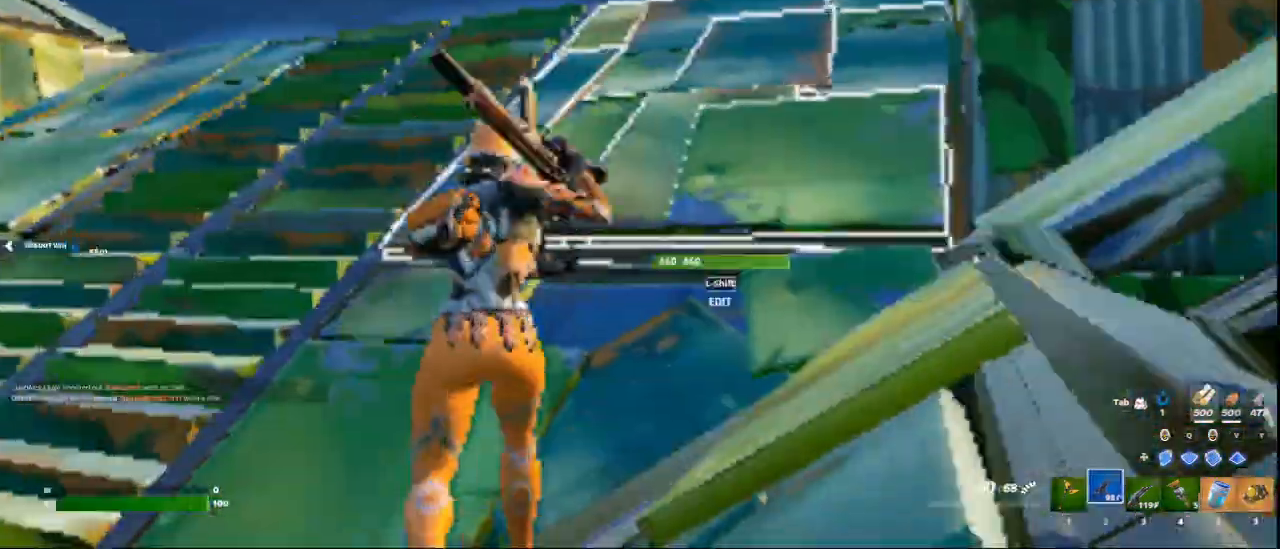
{"keys": ["c", "space", "w"], "mouse": [], "events": [[83, "c", "down"], [458, "space", "down"]]}
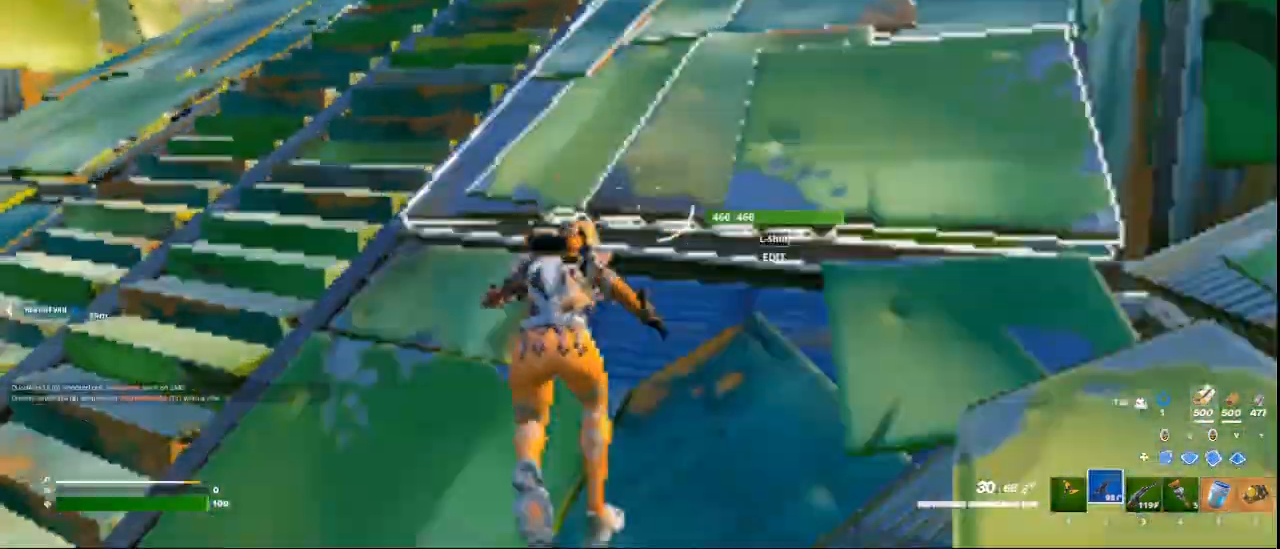
{"keys": ["w"], "mouse": [], "events": [[42, "c", "up"], [84, "1", "down"], [84, "space", "up"], [209, "1", "up"], [292, "2", "down"], [417, "2", "up"]]}
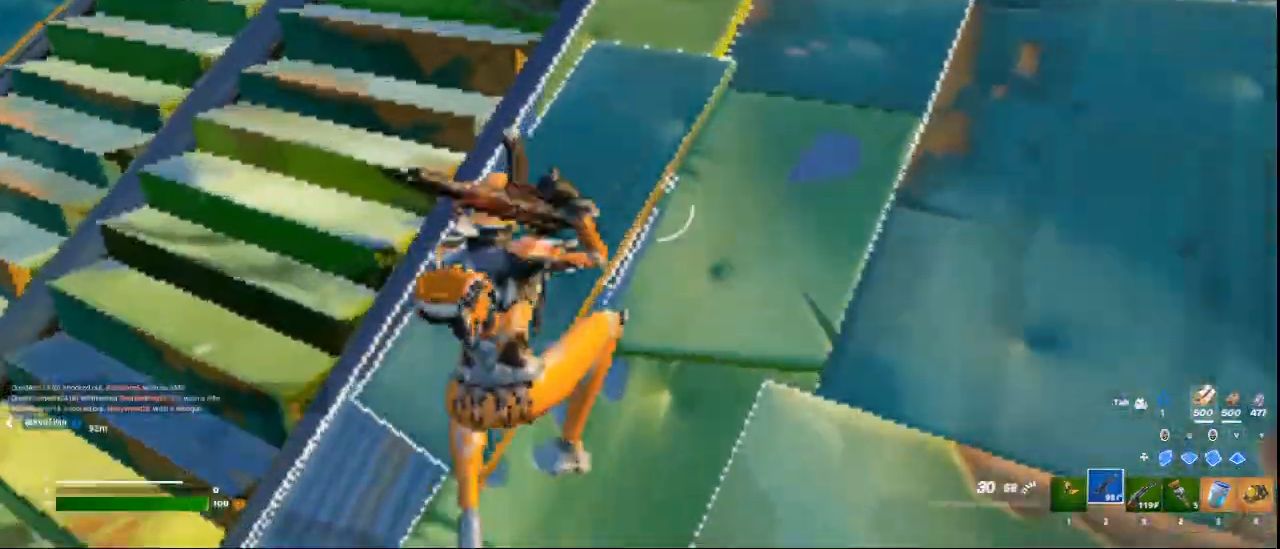
{"keys": ["w"], "mouse": [], "events": []}
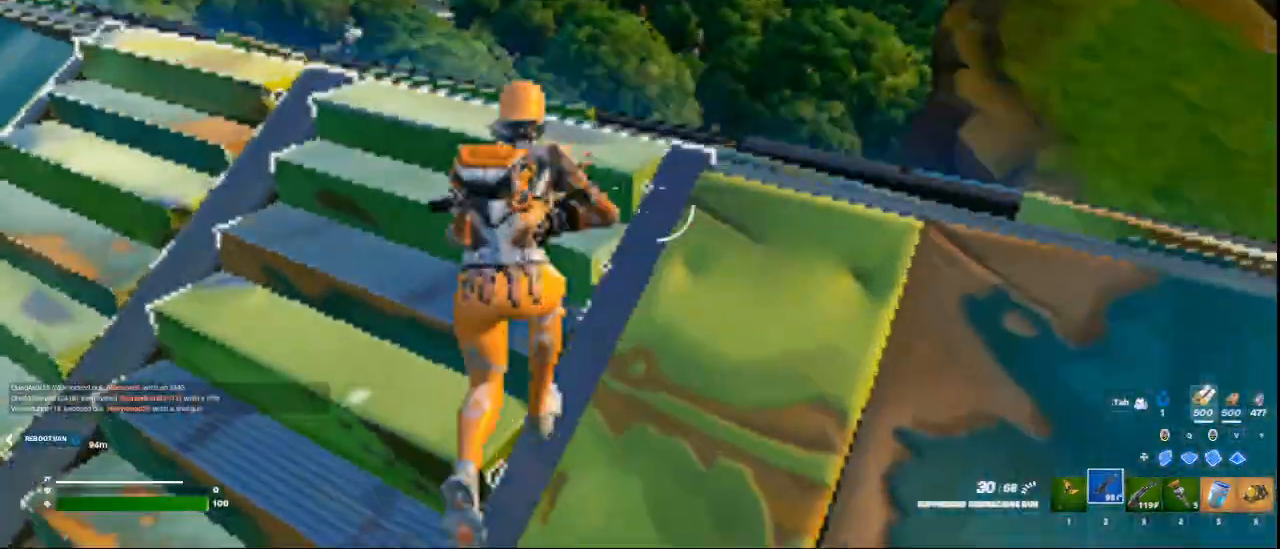
{"keys": ["a", "w"], "mouse": [], "events": [[501, "a", "down"]]}
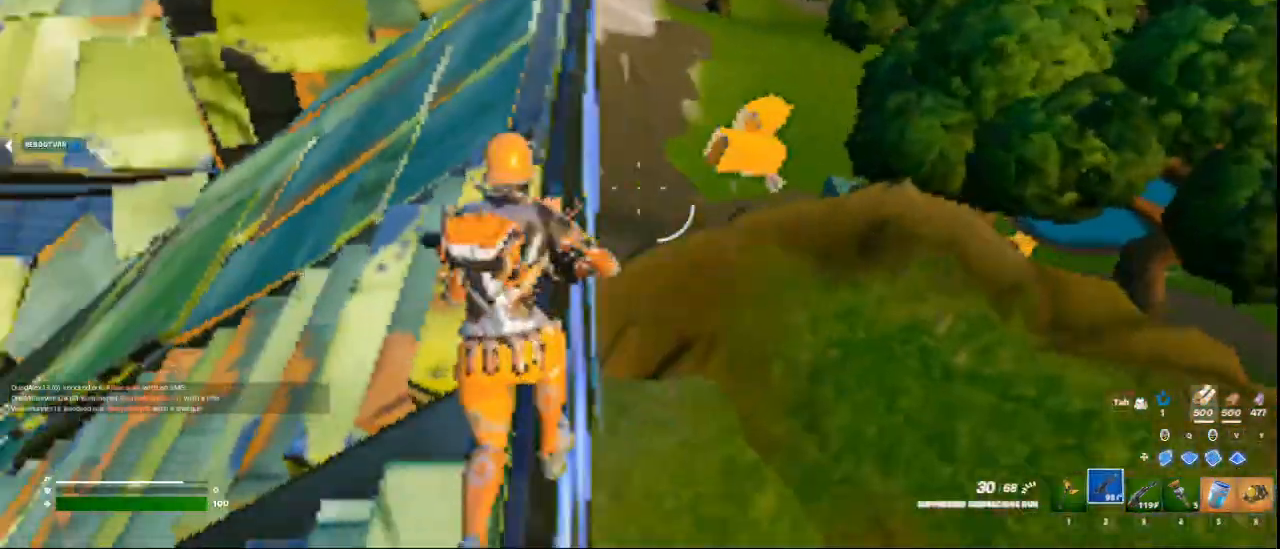
{"keys": ["d", "w"], "mouse": [], "events": [[208, "a", "up"], [417, "d", "down"]]}
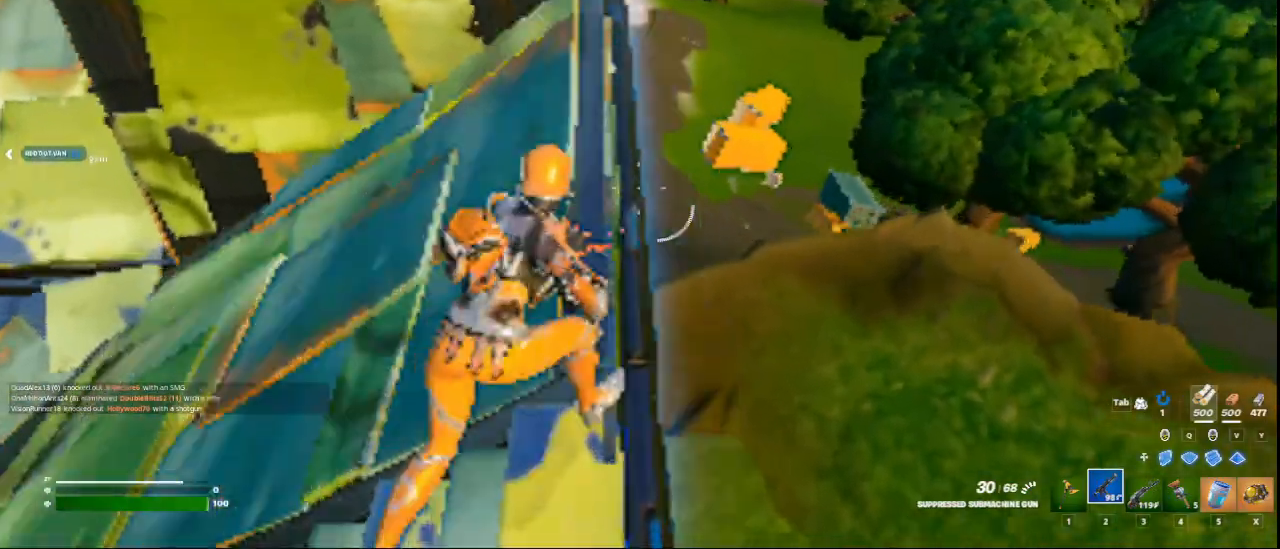
{"keys": ["a", "w"], "mouse": [], "events": [[167, "d", "up"], [376, "a", "down"]]}
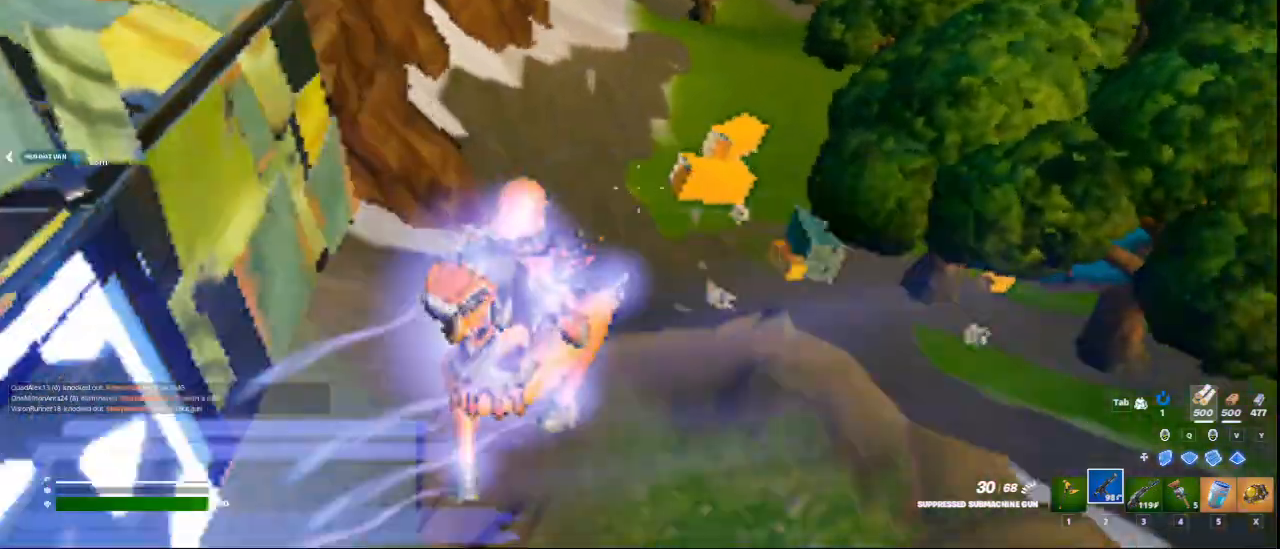
{"keys": ["w"], "mouse": [], "events": [[125, "a", "up"]]}
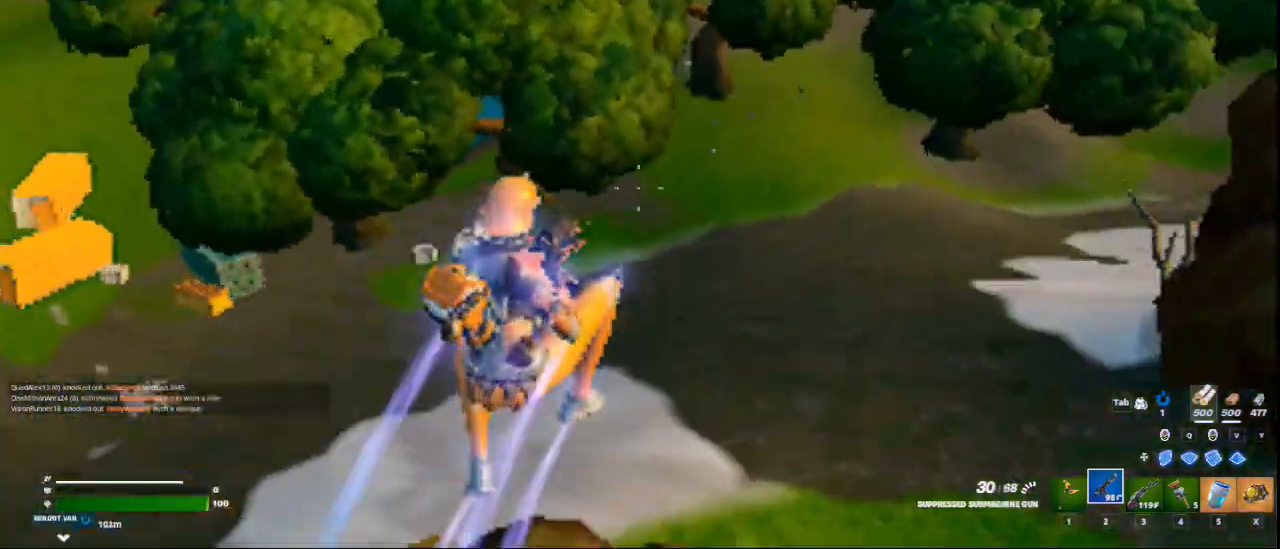
{"keys": ["ctrl"], "mouse": [], "events": [[84, "d", "down"], [125, "w", "up"], [334, "d", "up"], [501, "ctrl", "down"]]}
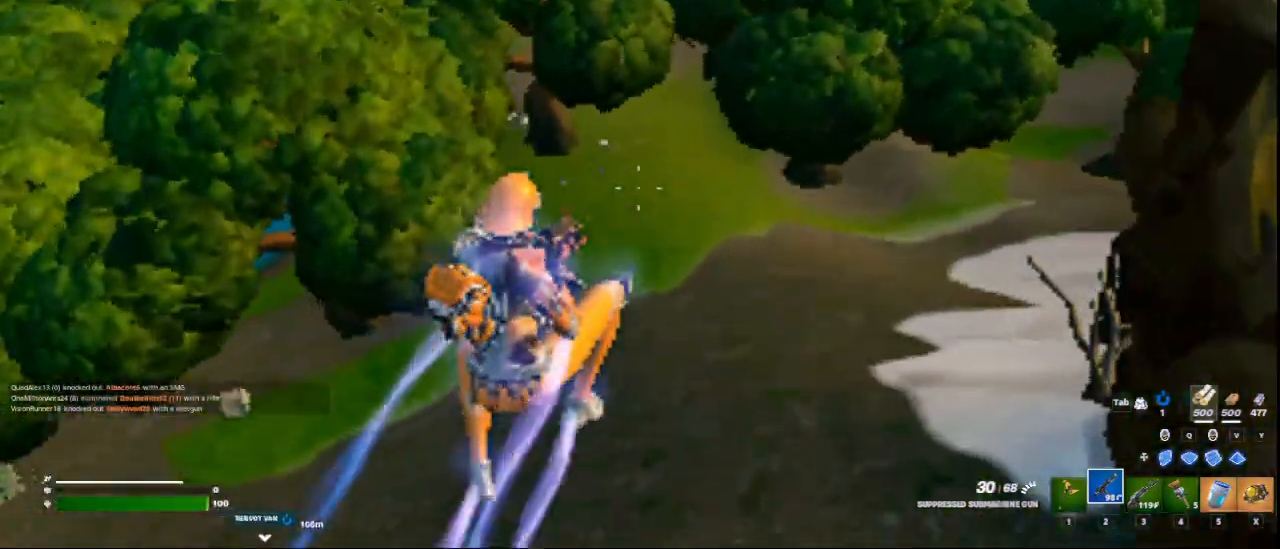
{"keys": ["a", "ctrl"], "mouse": [], "events": [[83, "a", "down"], [250, "mouse_right", "down"], [500, "mouse_right", "up"]]}
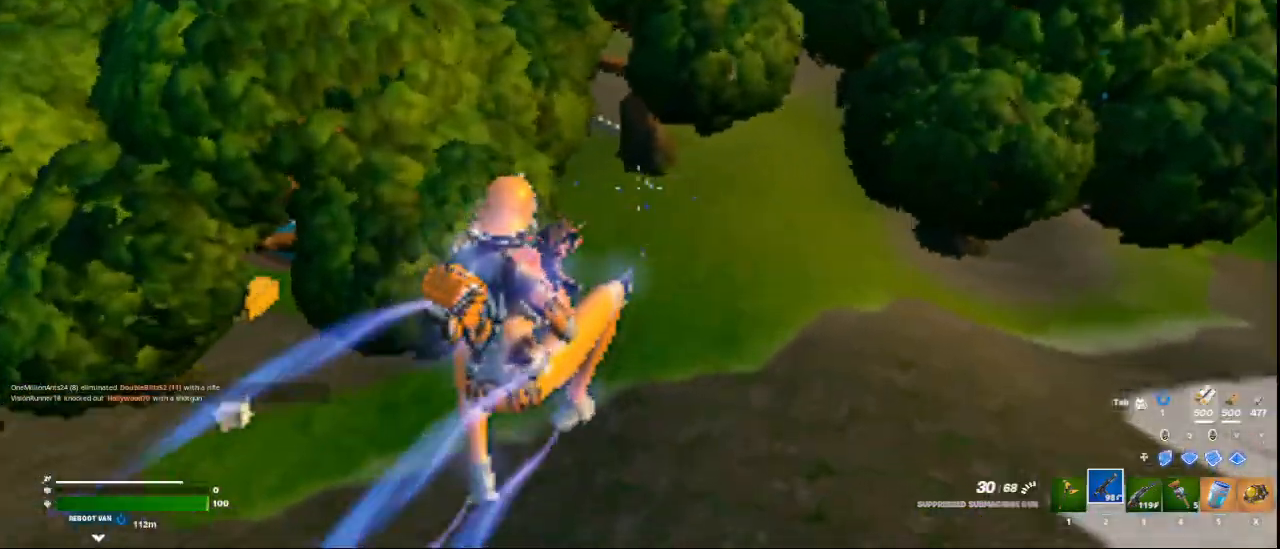
{"keys": ["a"], "mouse": ["left"], "events": [[84, "ctrl", "up"], [209, "mouse_left", "down"]]}